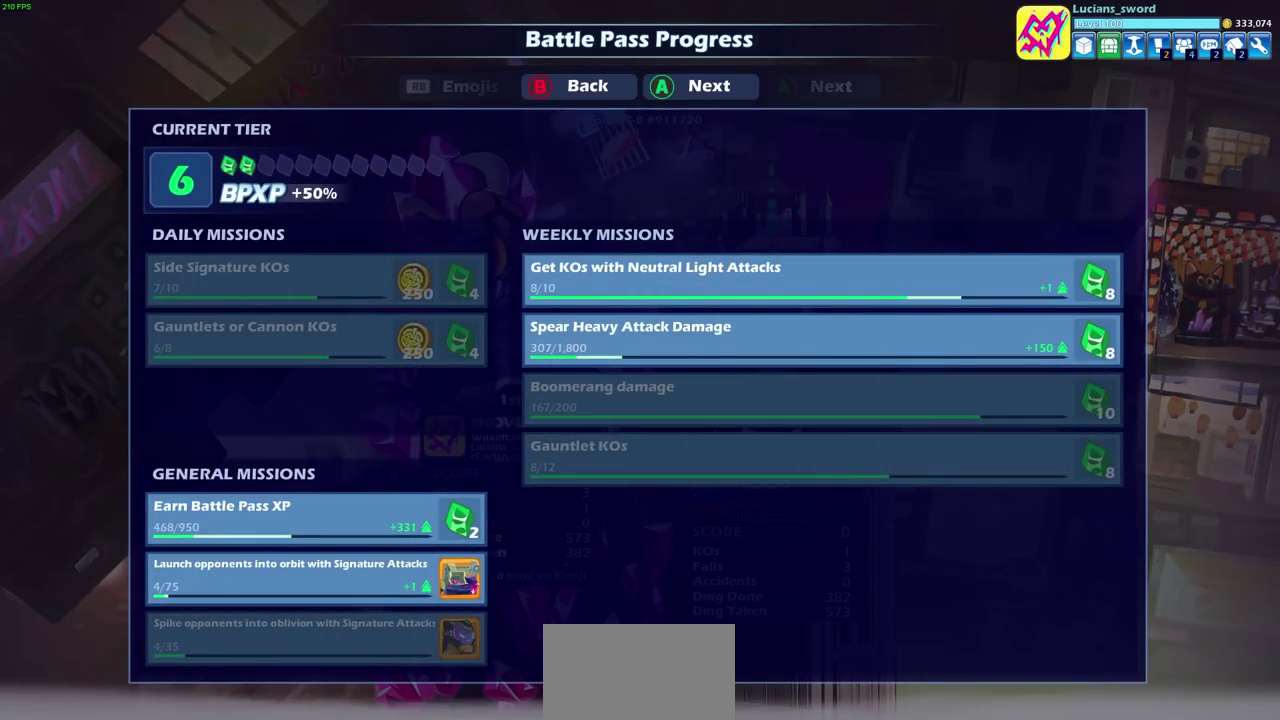
Gameplay with a controller (PlayStation layout); each line is a JSON object with the inputs held at the frame after it (dt_ms = milliseconds from this image to that frame). "events" lists button and stick changes between this image and that frame as [ms after this image, input, new state], when the widget could be followed in between. Not read: R1.
{"dt_ms": 700, "buttons": ["CROSS"], "left_stick": "center", "right_stick": "center", "events": [[383, "CROSS", "down"], [483, "CROSS", "up"], [700, "CROSS", "down"]]}
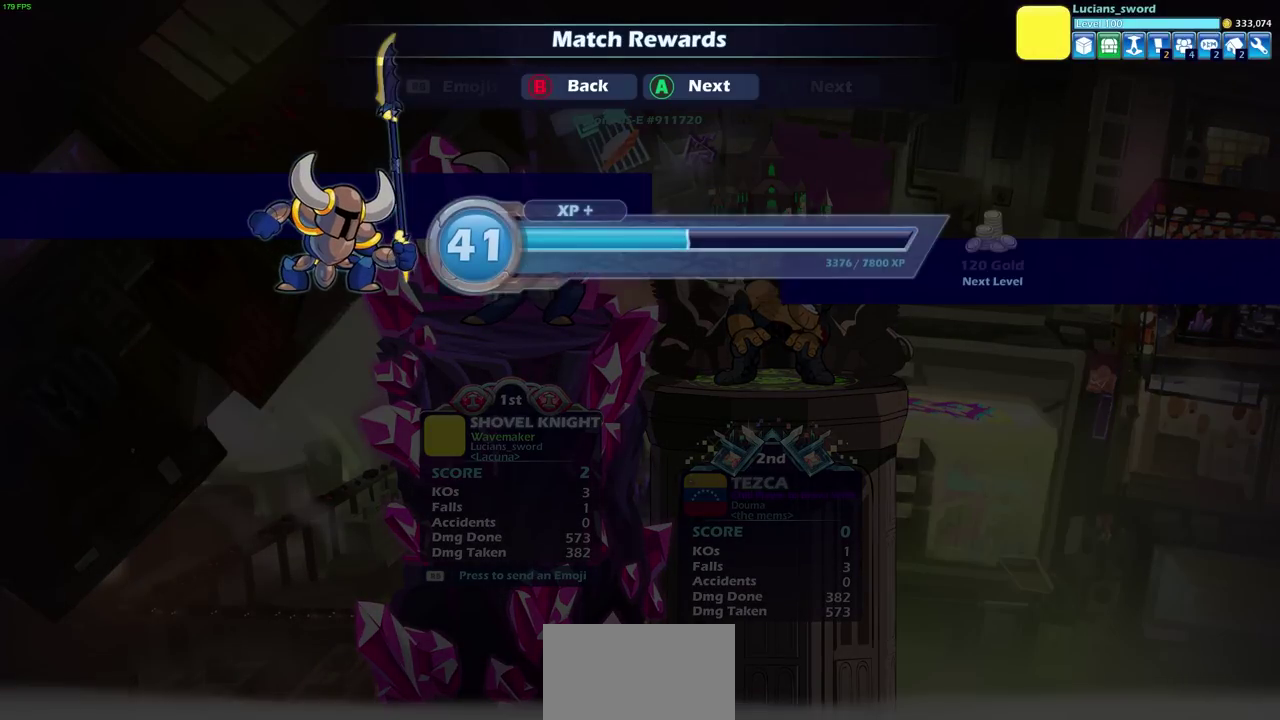
{"dt_ms": 300, "buttons": [], "left_stick": "center", "right_stick": "center", "events": [[117, "CROSS", "up"]]}
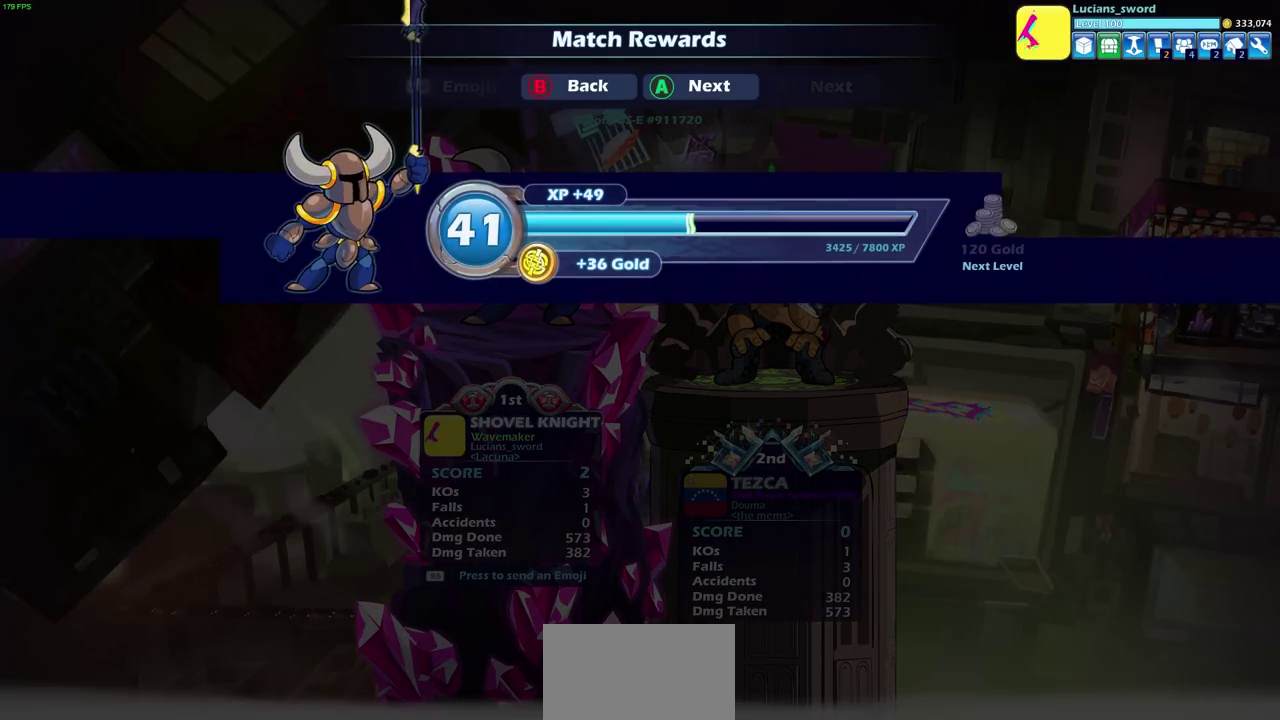
{"dt_ms": 500, "buttons": [], "left_stick": "center", "right_stick": "center", "events": [[17, "CROSS", "down"], [117, "CROSS", "up"]]}
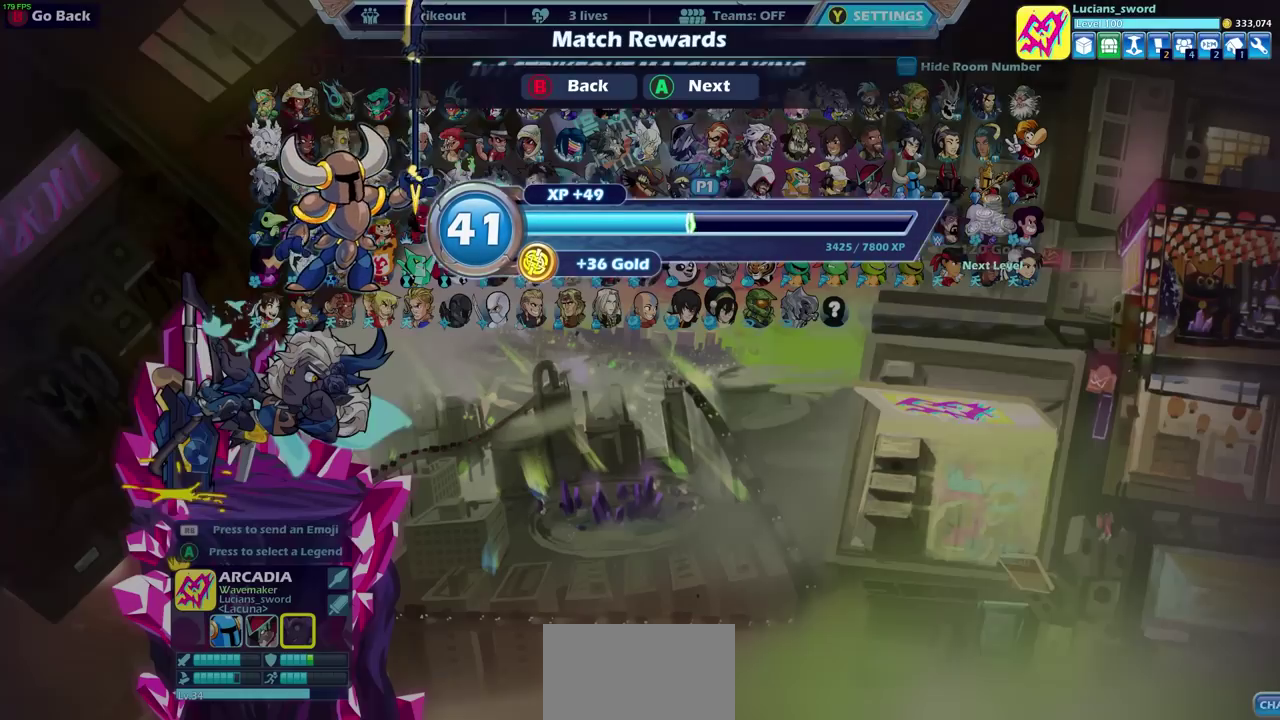
{"dt_ms": 500, "buttons": [], "left_stick": "center", "right_stick": "center", "events": []}
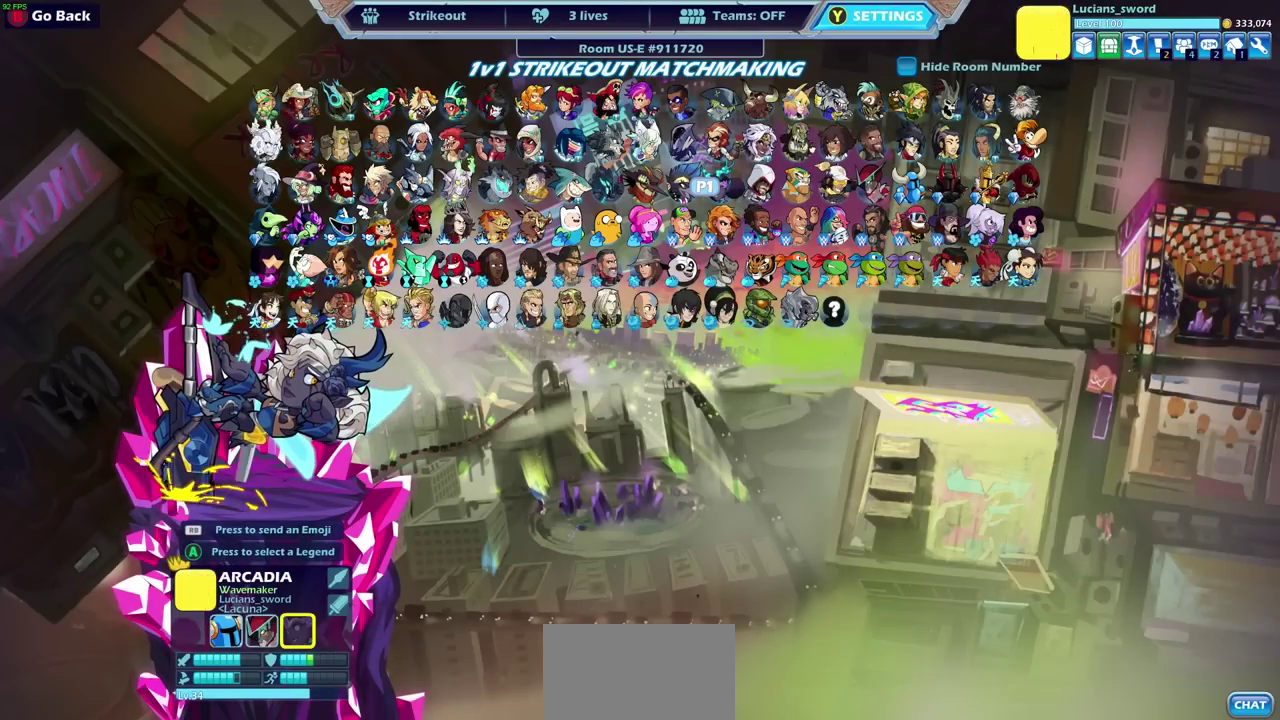
{"dt_ms": 500, "buttons": [], "left_stick": "center", "right_stick": "center", "events": []}
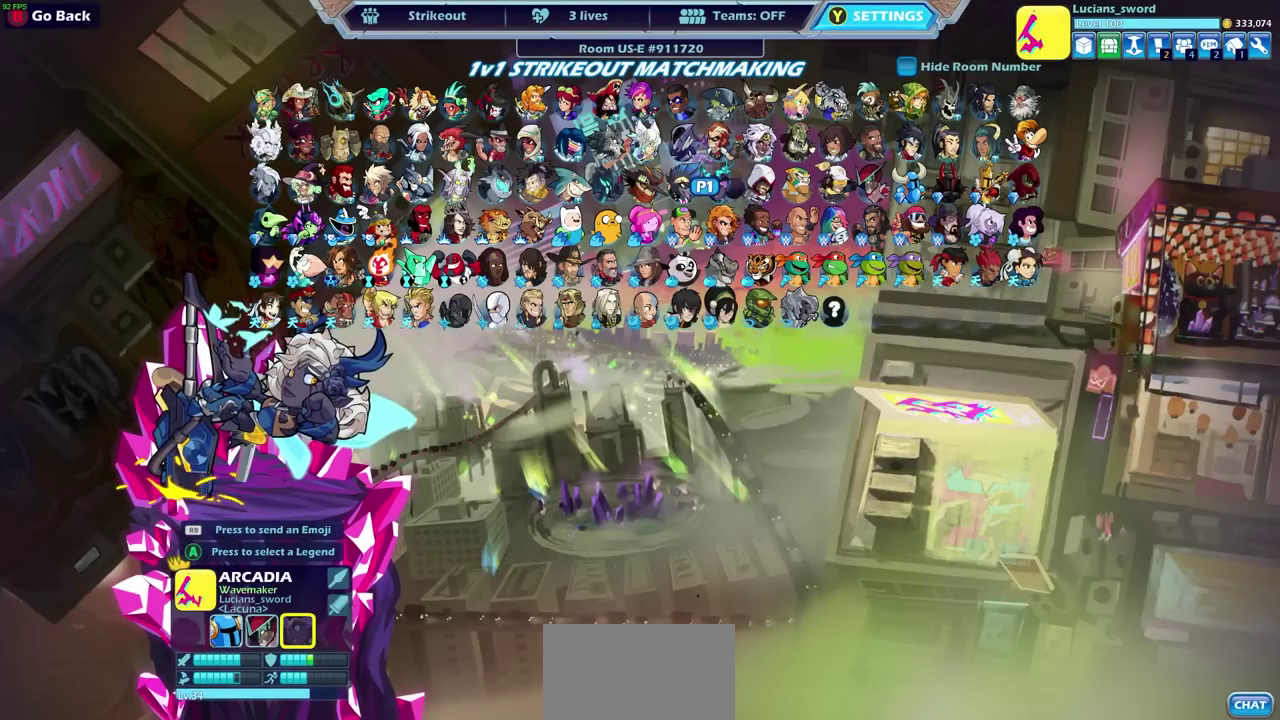
{"dt_ms": 500, "buttons": ["CIRCLE"], "left_stick": "center", "right_stick": "center", "events": [[467, "CIRCLE", "down"]]}
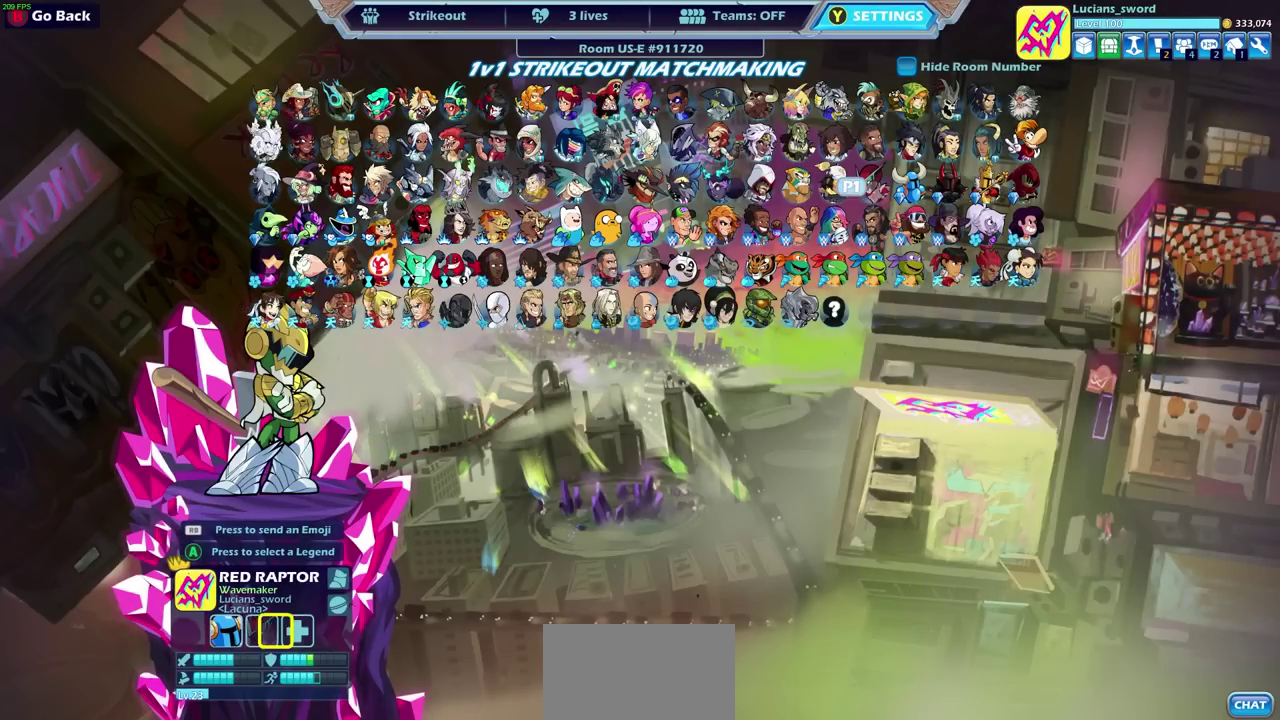
{"dt_ms": 500, "buttons": [], "left_stick": "center", "right_stick": "center", "events": [[67, "CIRCLE", "up"], [300, "CIRCLE", "down"], [417, "CIRCLE", "up"]]}
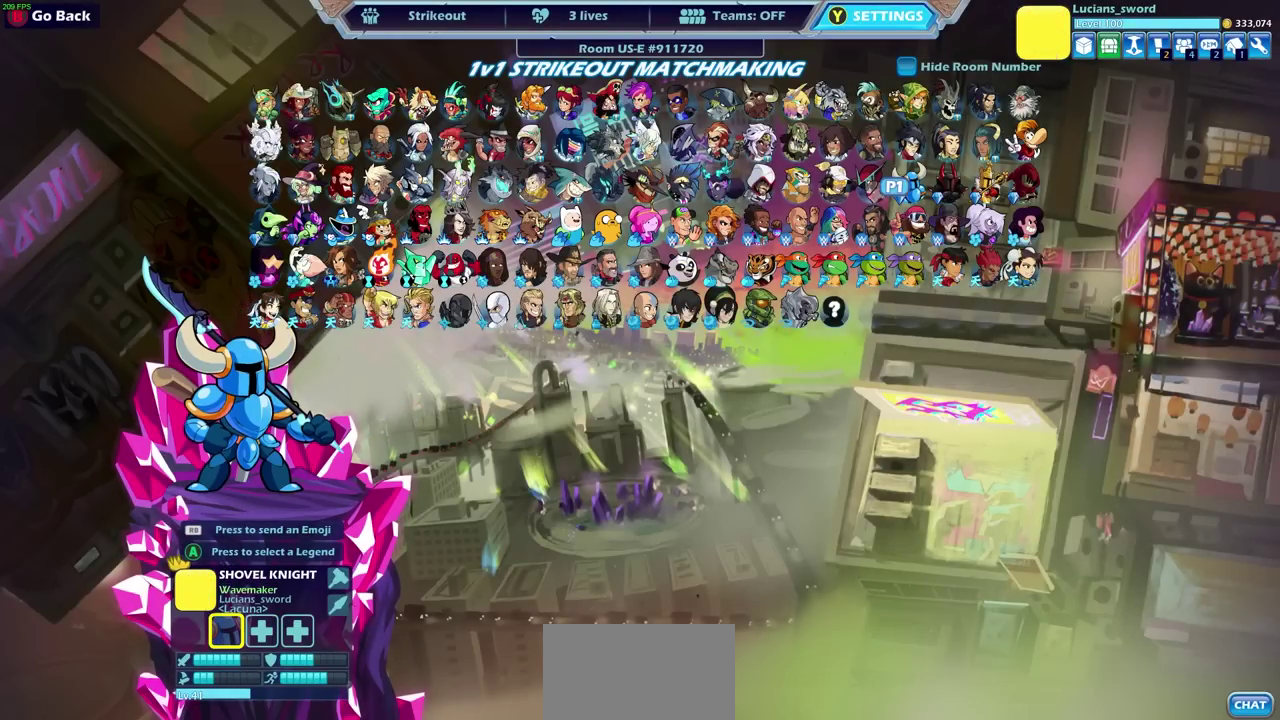
{"dt_ms": 500, "buttons": [], "left_stick": "center", "right_stick": "center", "events": []}
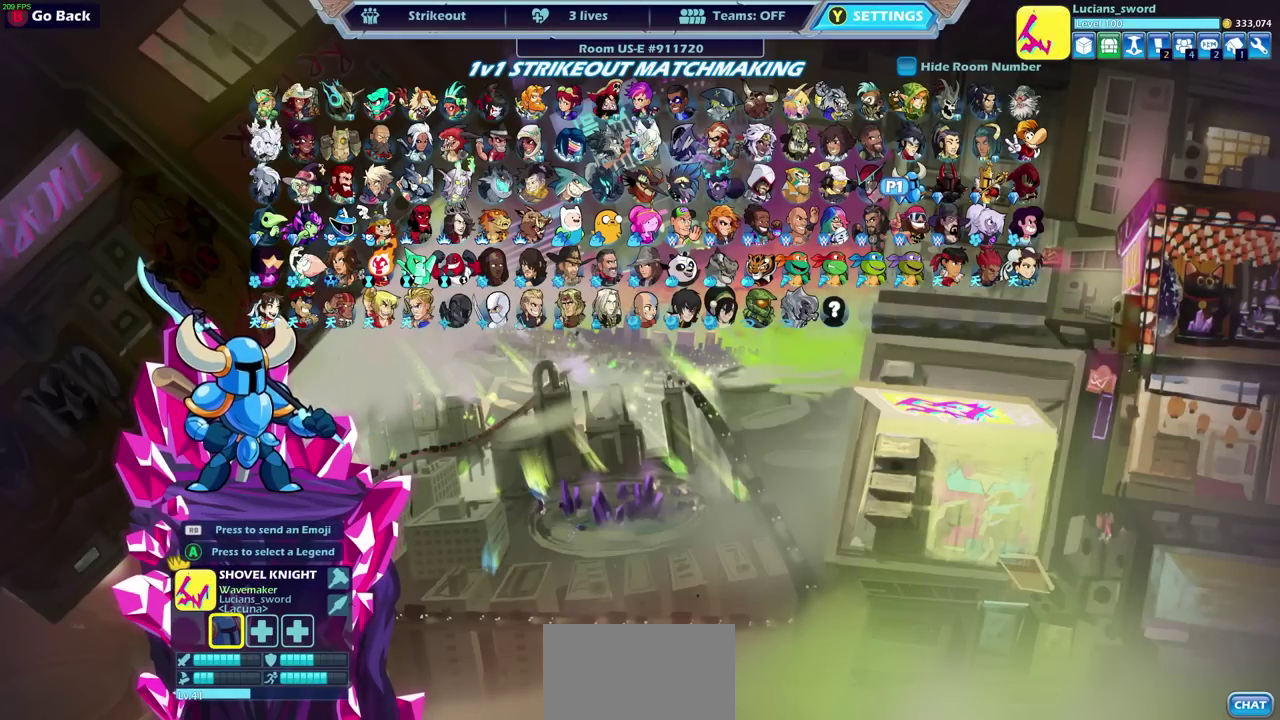
{"dt_ms": 500, "buttons": [], "left_stick": "center", "right_stick": "center", "events": [[33, "DPAD_LEFT", "down"], [133, "DPAD_LEFT", "up"], [233, "DPAD_LEFT", "down"], [300, "DPAD_LEFT", "up"], [367, "DPAD_LEFT", "down"], [433, "DPAD_LEFT", "up"]]}
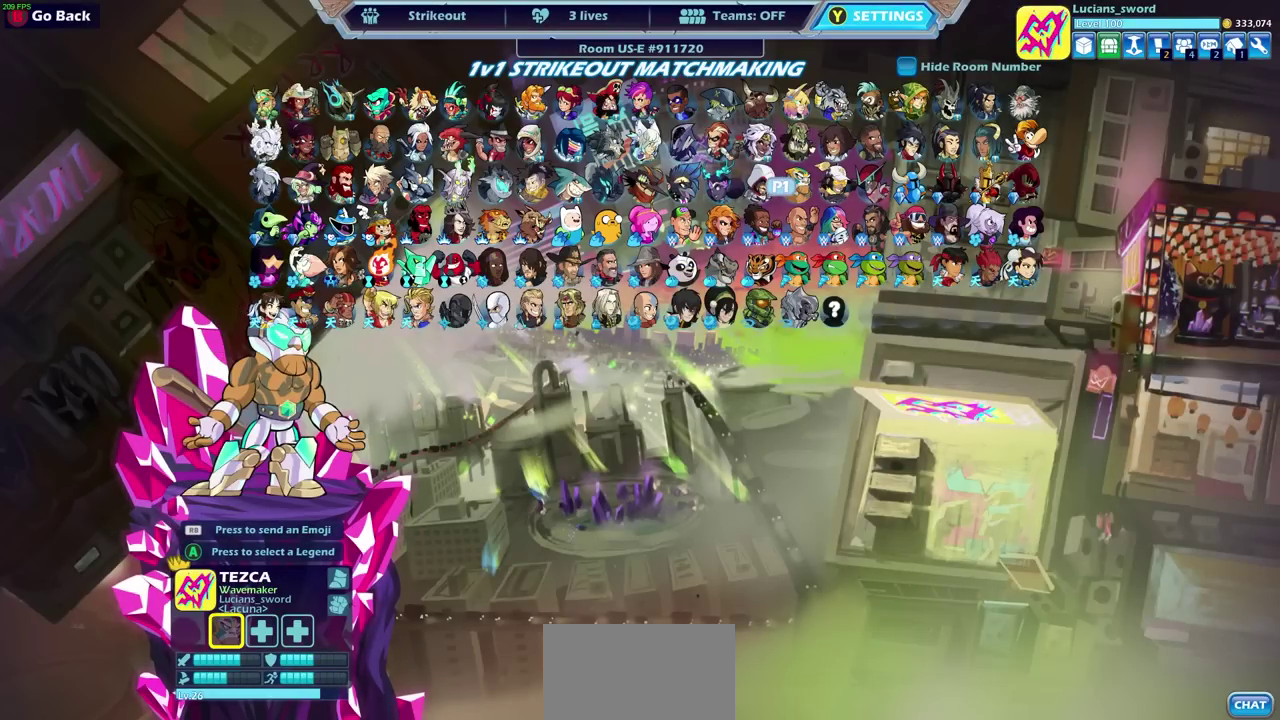
{"dt_ms": 700, "buttons": [], "left_stick": "center", "right_stick": "center", "events": [[33, "DPAD_LEFT", "down"], [117, "DPAD_LEFT", "up"], [283, "DPAD_LEFT", "down"], [333, "DPAD_LEFT", "up"], [583, "CROSS", "down"], [683, "CROSS", "up"]]}
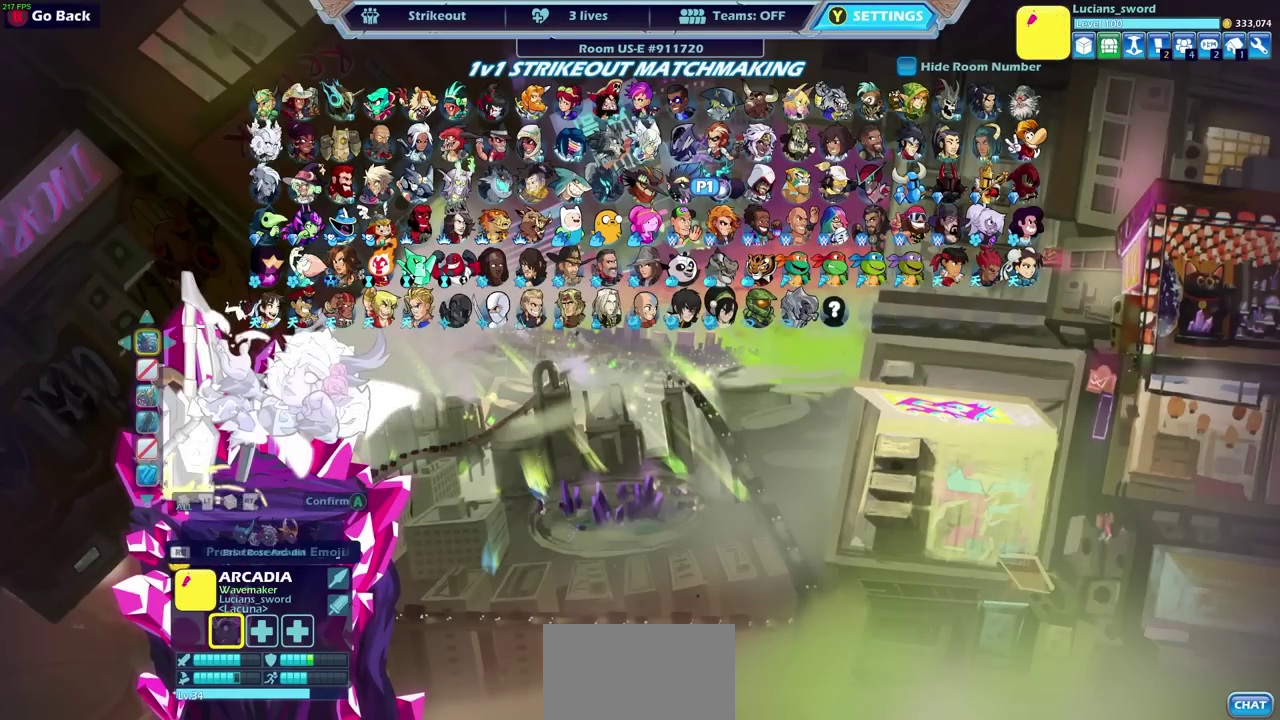
{"dt_ms": 300, "buttons": ["CROSS"], "left_stick": "center", "right_stick": "center", "events": [[300, "CROSS", "down"]]}
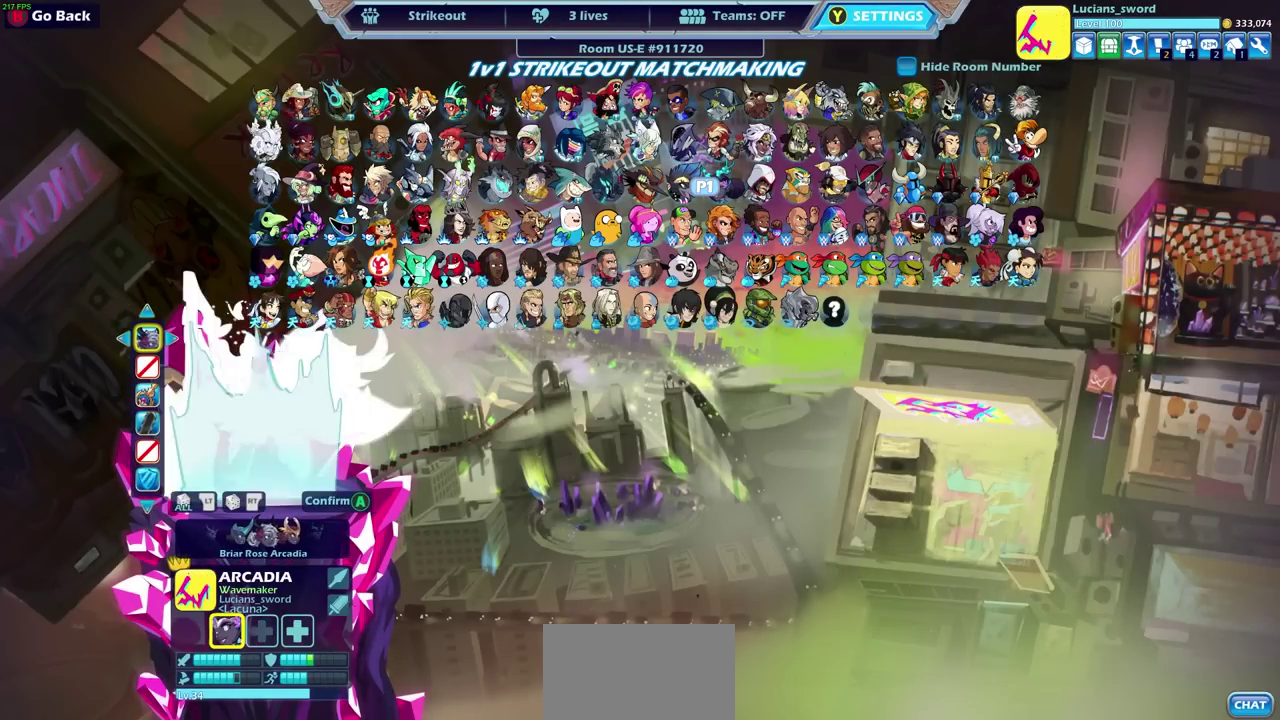
{"dt_ms": 500, "buttons": [], "left_stick": "center", "right_stick": "center", "events": [[117, "CROSS", "up"]]}
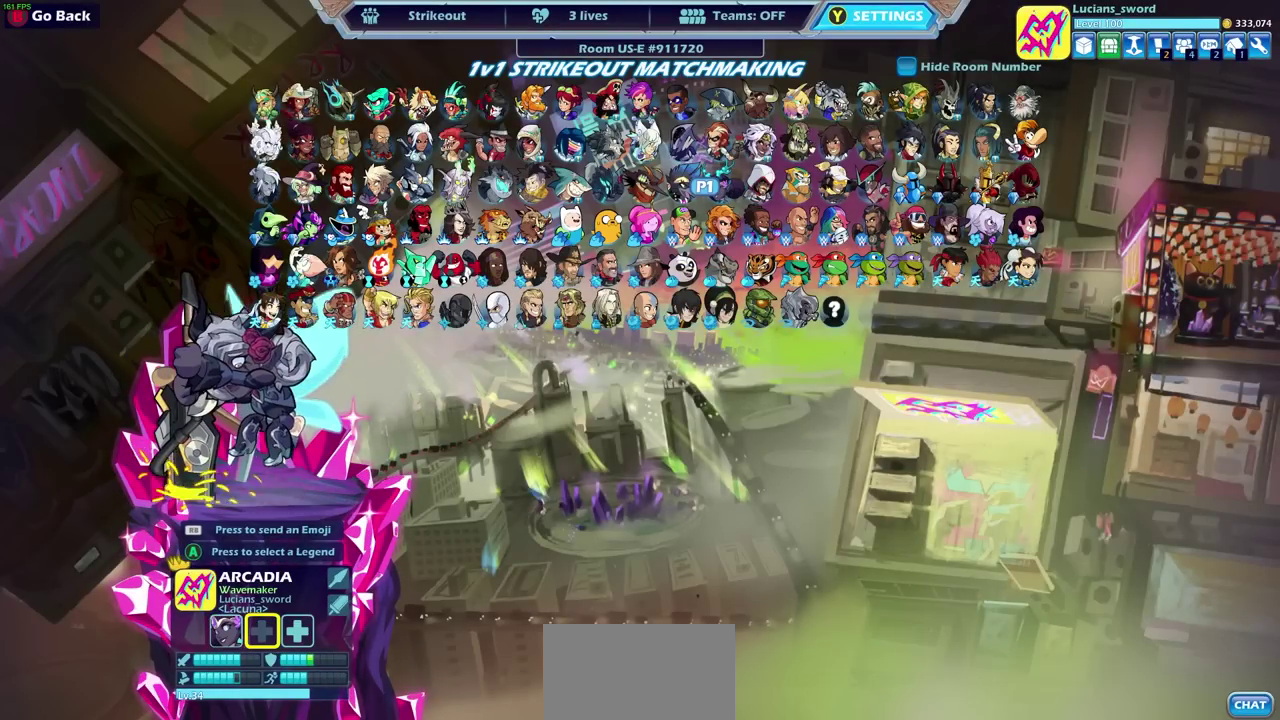
{"dt_ms": 500, "buttons": [], "left_stick": "center", "right_stick": "center", "events": []}
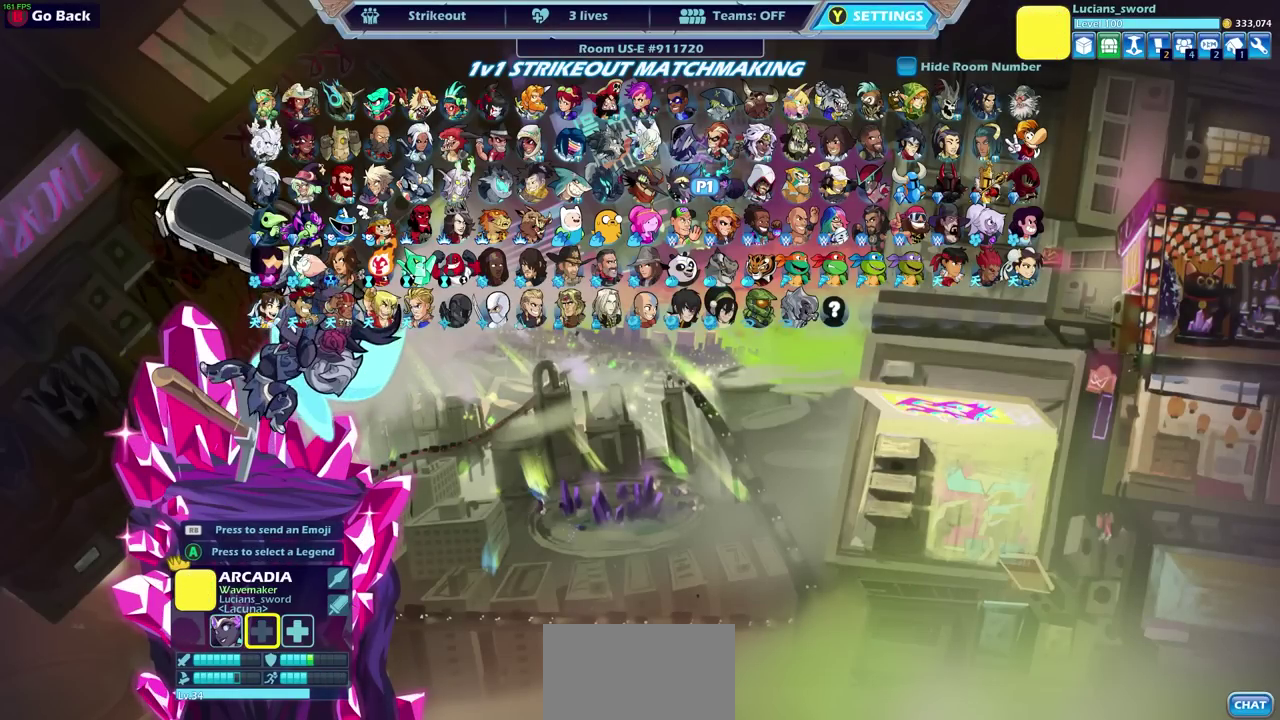
{"dt_ms": 500, "buttons": [], "left_stick": "center", "right_stick": "center", "events": [[200, "DPAD_LEFT", "down"], [300, "DPAD_LEFT", "up"], [400, "DPAD_LEFT", "down"], [483, "DPAD_LEFT", "up"]]}
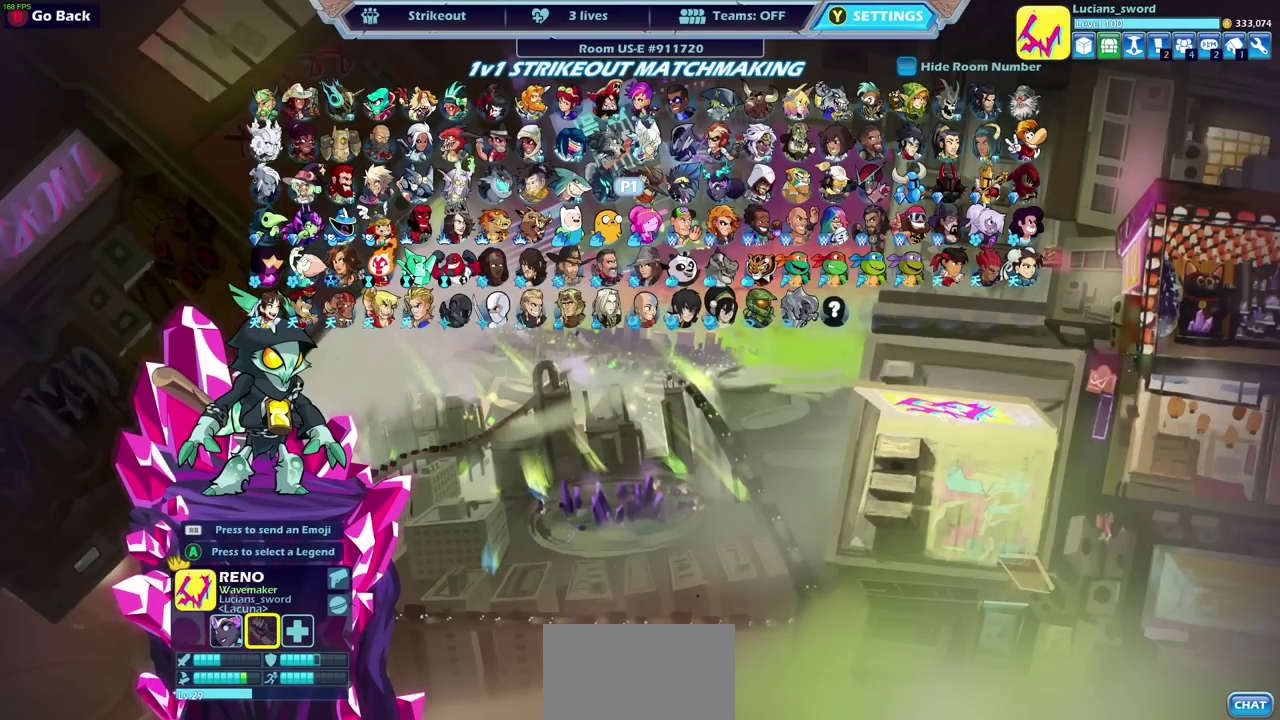
{"dt_ms": 700, "buttons": ["DPAD_LEFT"], "left_stick": "center", "right_stick": "center", "events": [[683, "DPAD_LEFT", "down"]]}
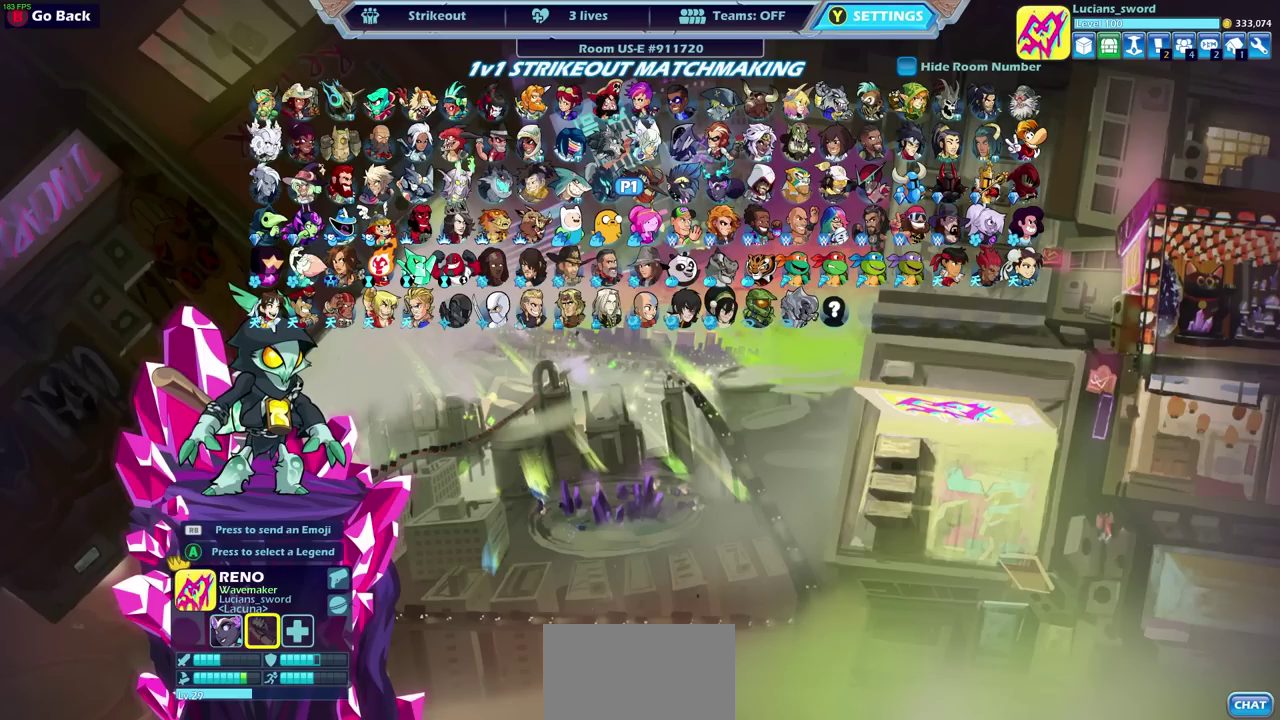
{"dt_ms": 300, "buttons": [], "left_stick": "center", "right_stick": "center", "events": [[117, "DPAD_LEFT", "up"]]}
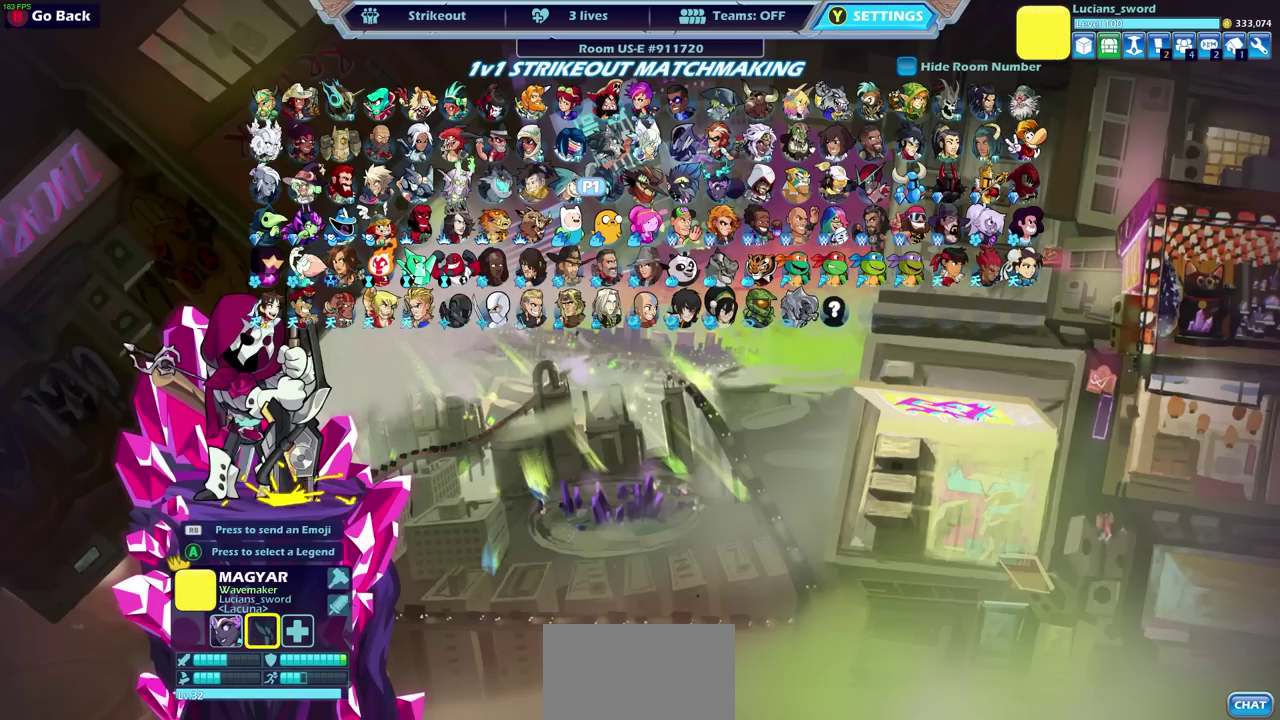
{"dt_ms": 500, "buttons": [], "left_stick": "center", "right_stick": "center", "events": [[33, "DPAD_LEFT", "down"], [183, "DPAD_LEFT", "up"], [317, "DPAD_LEFT", "down"], [433, "DPAD_LEFT", "up"]]}
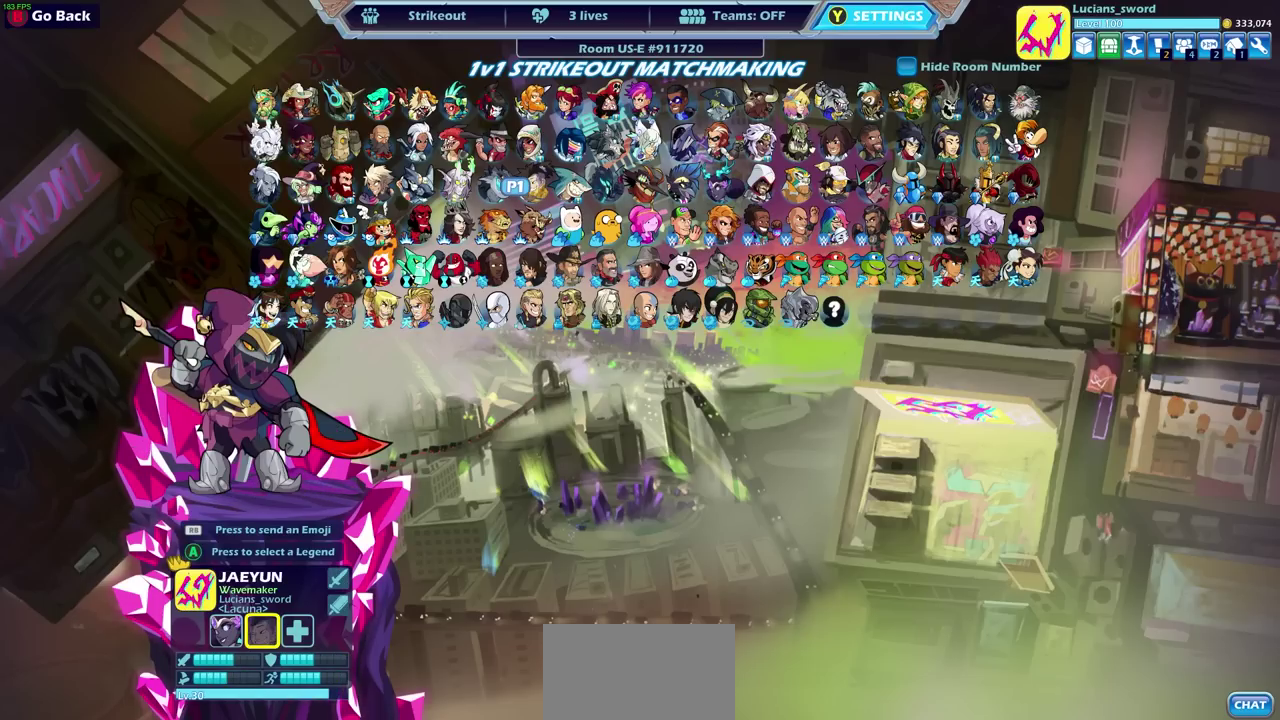
{"dt_ms": 500, "buttons": [], "left_stick": "center", "right_stick": "center", "events": [[350, "DPAD_LEFT", "down"], [467, "DPAD_LEFT", "up"]]}
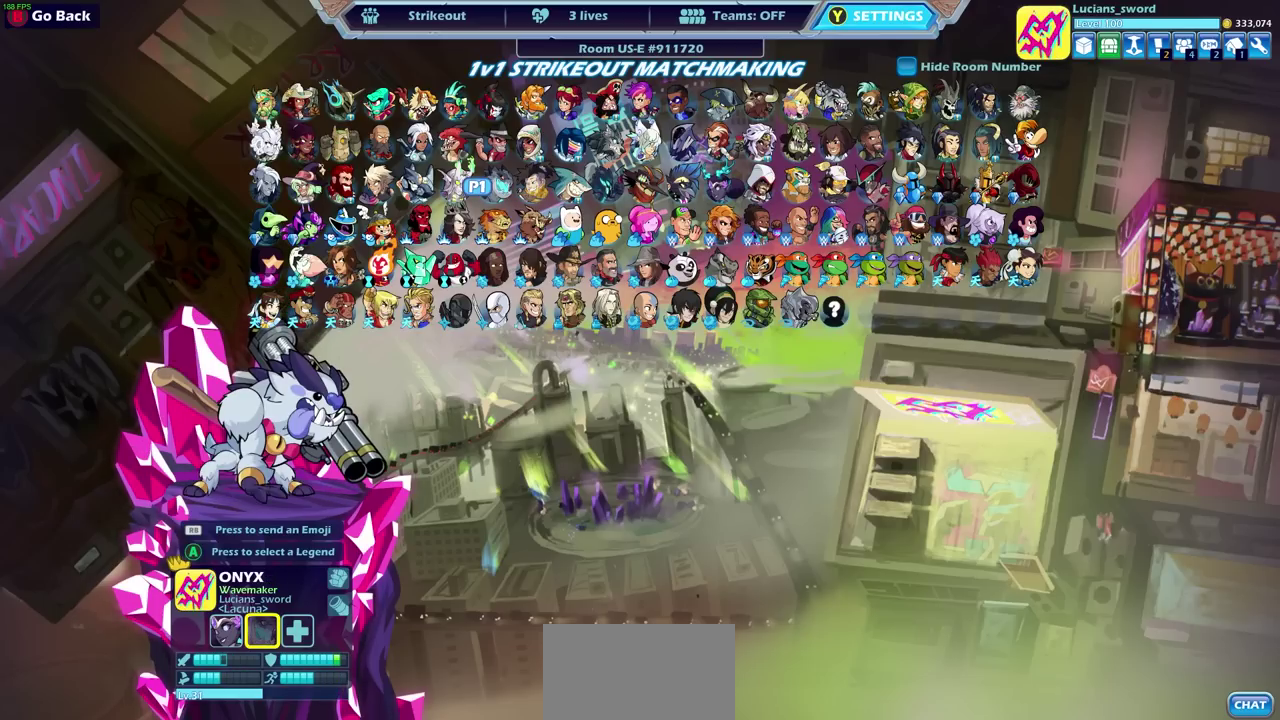
{"dt_ms": 500, "buttons": [], "left_stick": "center", "right_stick": "center", "events": [[83, "DPAD_LEFT", "down"], [167, "DPAD_LEFT", "up"]]}
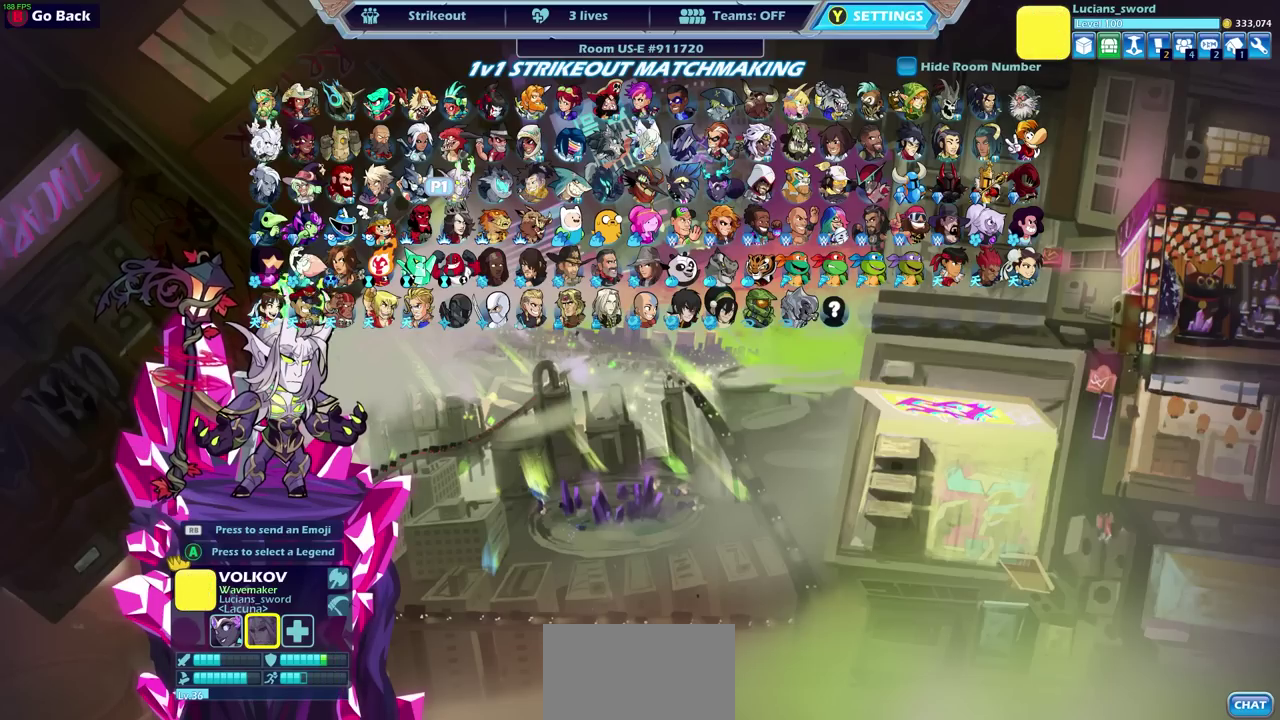
{"dt_ms": 500, "buttons": [], "left_stick": "center", "right_stick": "center", "events": [[67, "DPAD_LEFT", "down"], [200, "DPAD_LEFT", "up"]]}
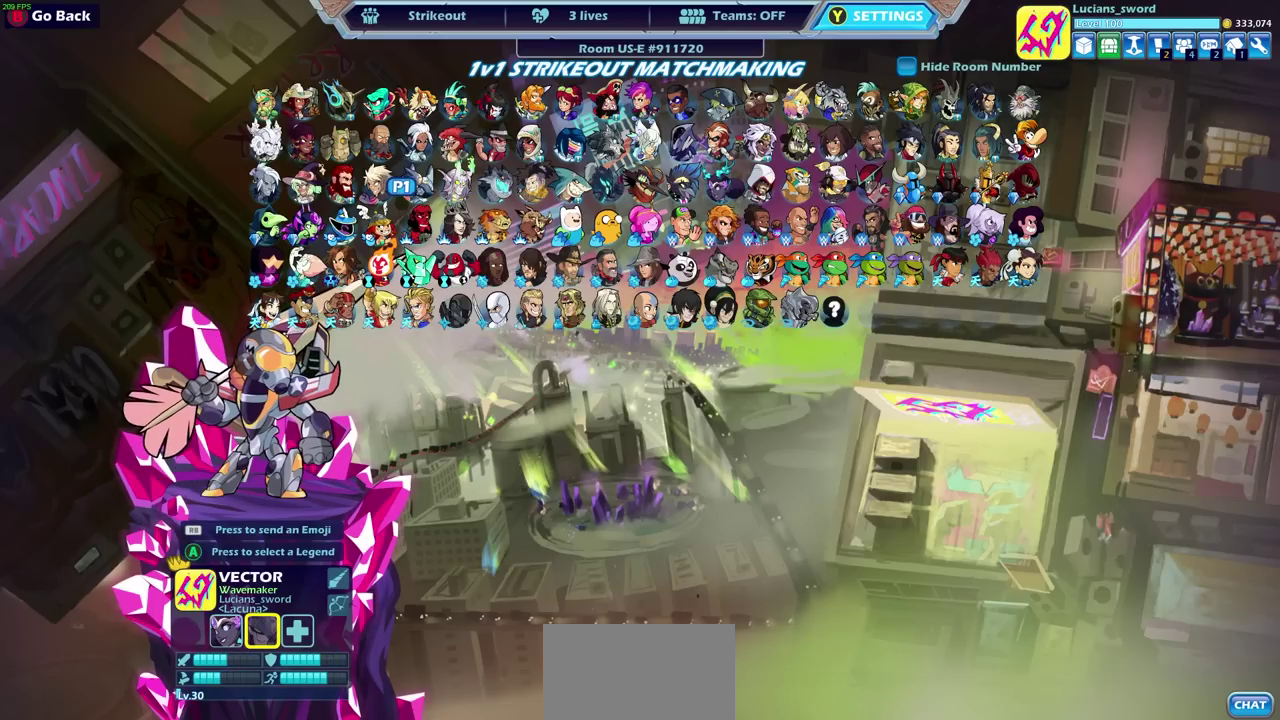
{"dt_ms": 400, "buttons": ["DPAD_LEFT"], "left_stick": "center", "right_stick": "center", "events": [[133, "DPAD_LEFT", "down"], [233, "DPAD_LEFT", "up"], [383, "DPAD_LEFT", "down"]]}
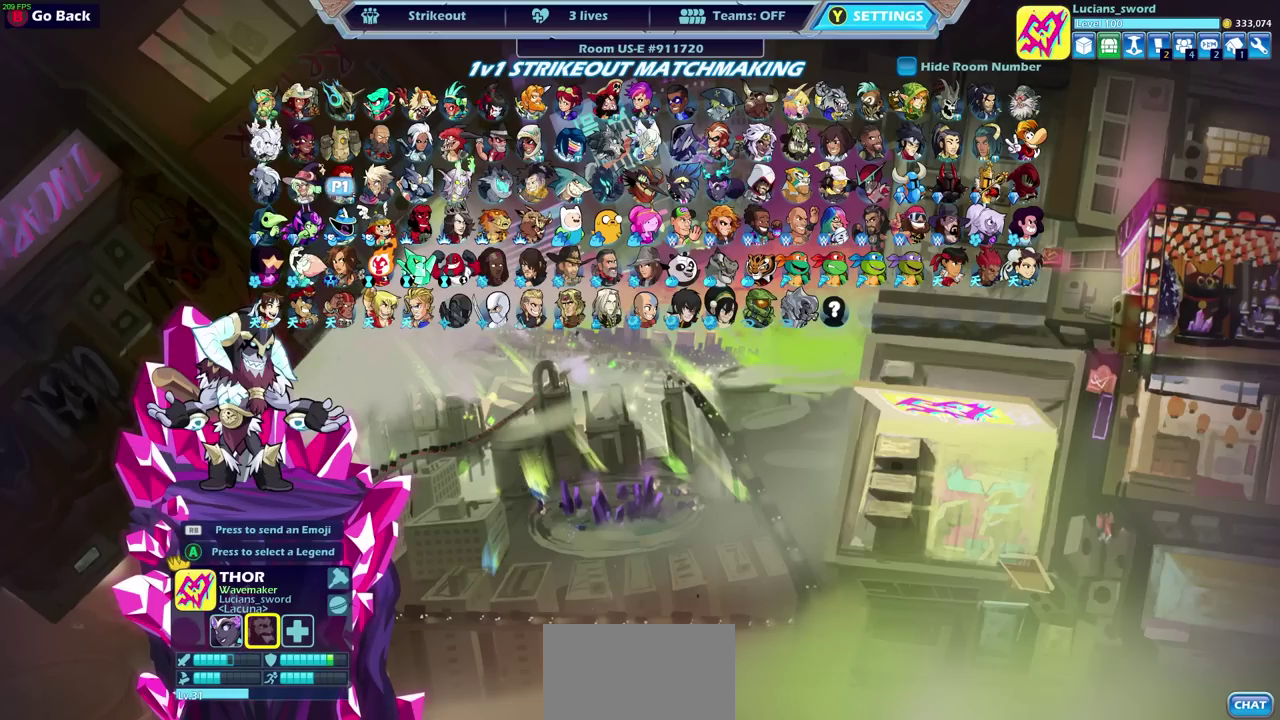
{"dt_ms": 600, "buttons": ["DPAD_LEFT"], "left_stick": "center", "right_stick": "center", "events": [[83, "DPAD_LEFT", "up"], [233, "DPAD_LEFT", "down"], [333, "DPAD_LEFT", "up"], [567, "DPAD_LEFT", "down"]]}
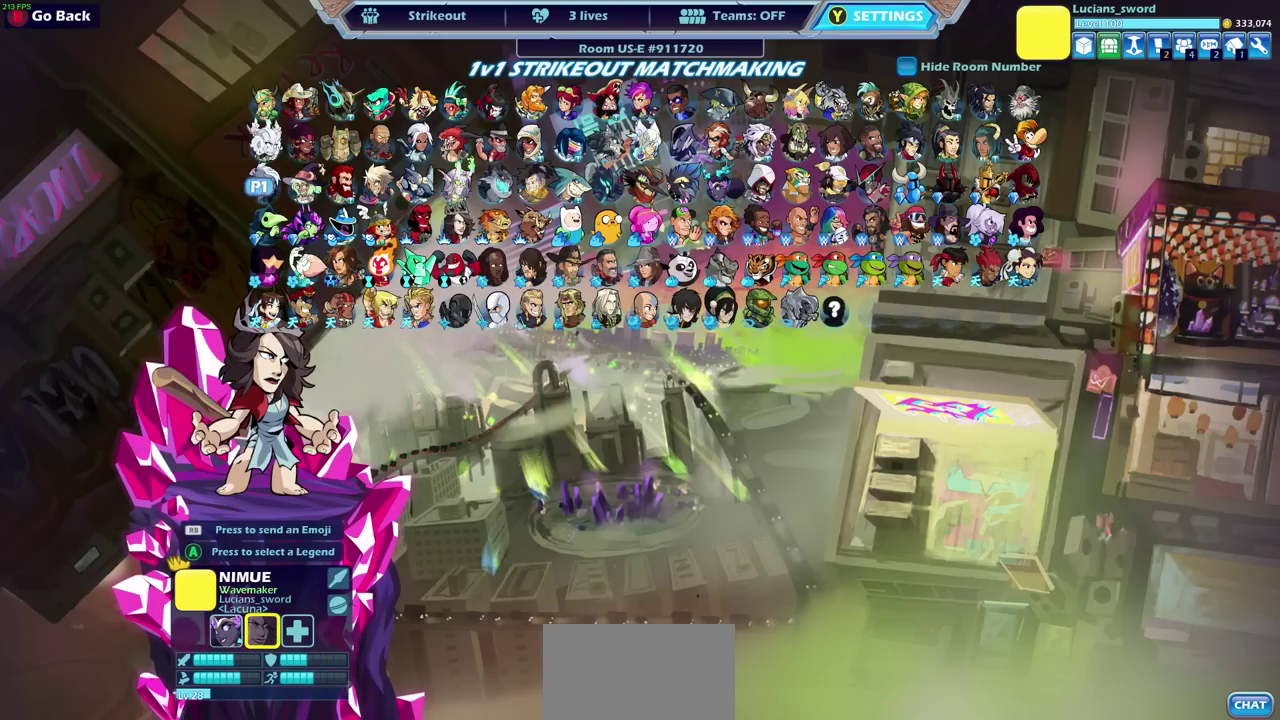
{"dt_ms": 400, "buttons": ["DPAD_LEFT"], "left_stick": "center", "right_stick": "center", "events": [[83, "DPAD_LEFT", "up"], [367, "DPAD_LEFT", "down"]]}
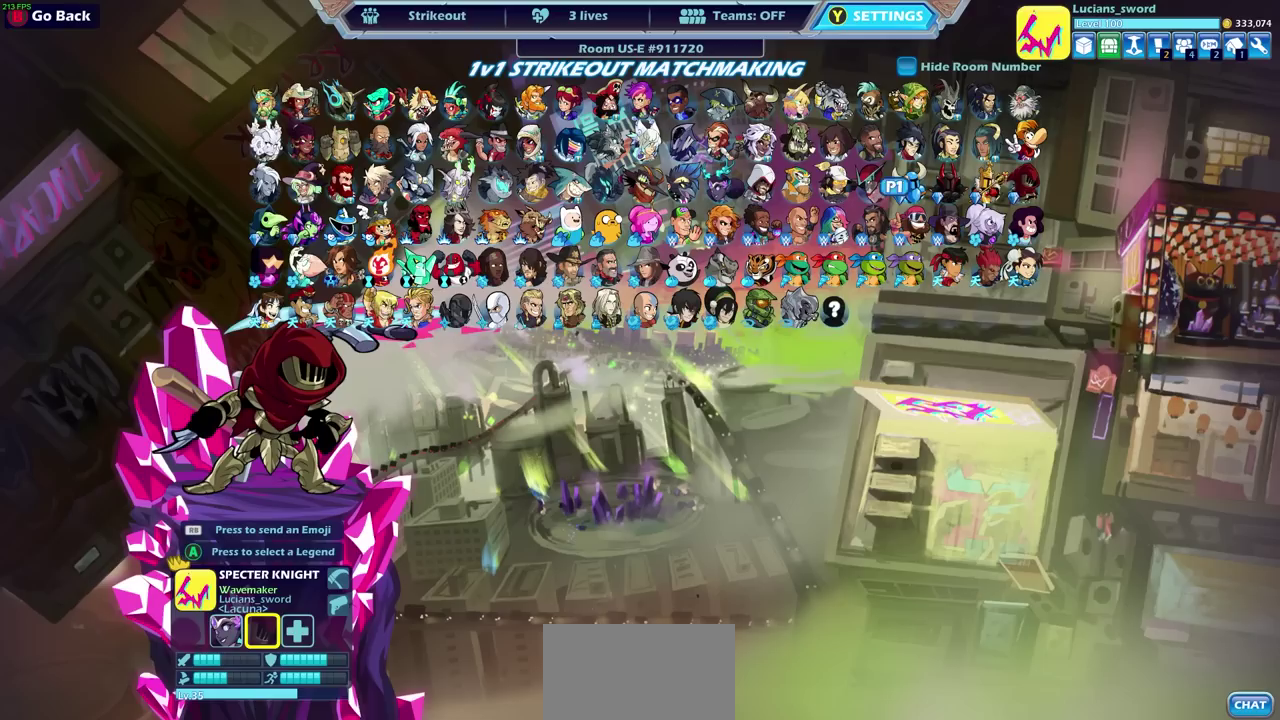
{"dt_ms": 600, "buttons": [], "left_stick": "center", "right_stick": "center", "events": [[67, "DPAD_LEFT", "up"]]}
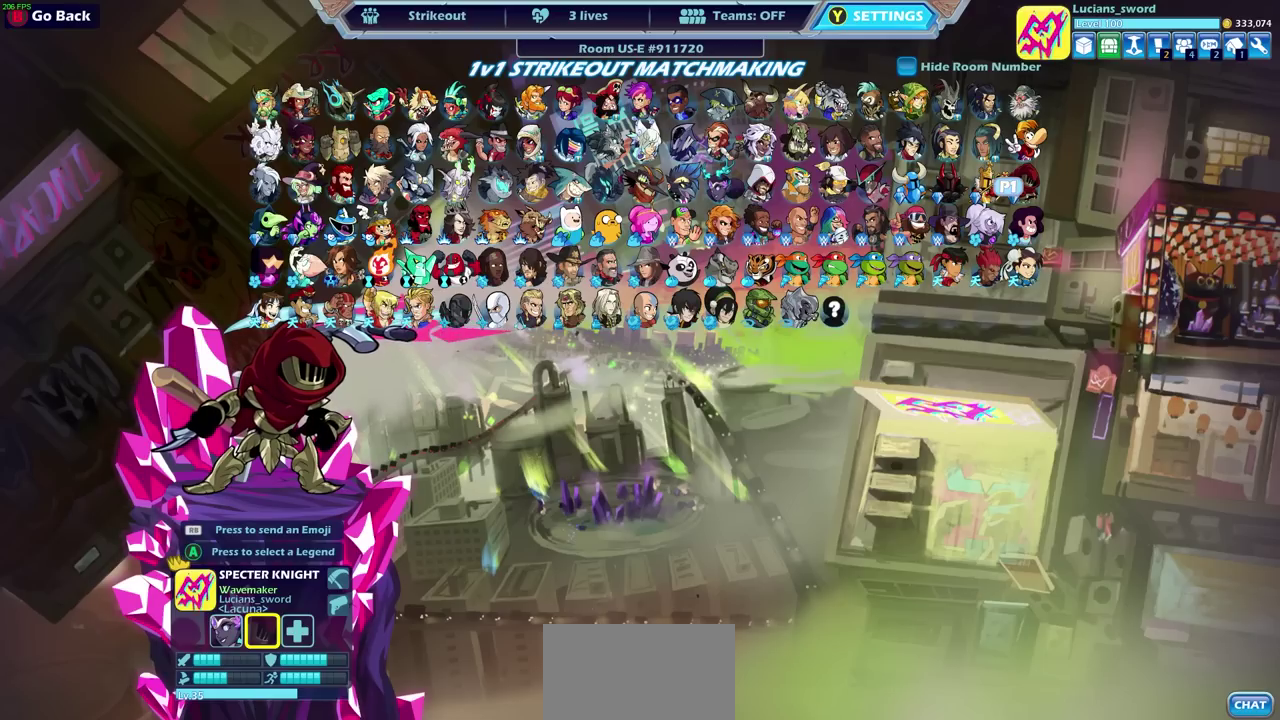
{"dt_ms": 500, "buttons": ["DPAD_LEFT"], "left_stick": "center", "right_stick": "center", "events": [[117, "DPAD_UP", "down"], [217, "DPAD_UP", "up"], [433, "DPAD_LEFT", "down"]]}